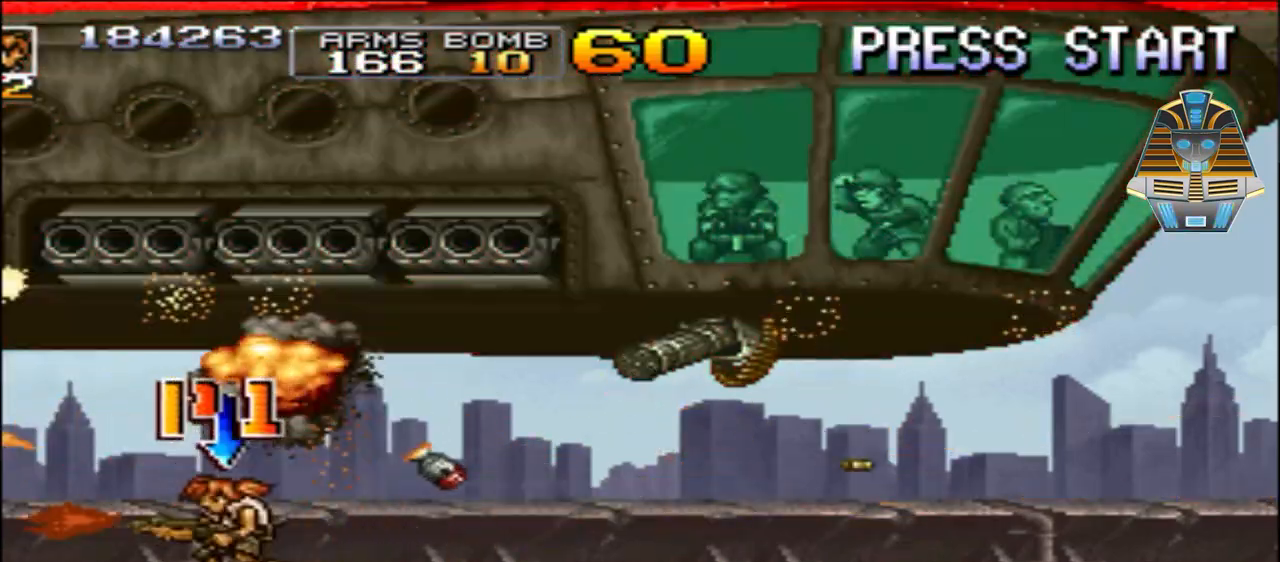
Gameplay with a controller (Xbox layout); each line is a JSON object with the inputs held at the frame after it. "events" lists button and stick changes between this image and that frame as [ms after this image, input, new state], when the widget could be followed in between. Not read: L3 R3 left_stick right_stick.
{"buttons": ["DPAD_UP", "DPAD_RIGHT"], "events": [[50, "X", "up"], [133, "X", "down"], [200, "DPAD_UP", "down"], [300, "DPAD_LEFT", "up"], [300, "X", "up"], [350, "DPAD_RIGHT", "down"], [383, "X", "down"], [500, "X", "up"]]}
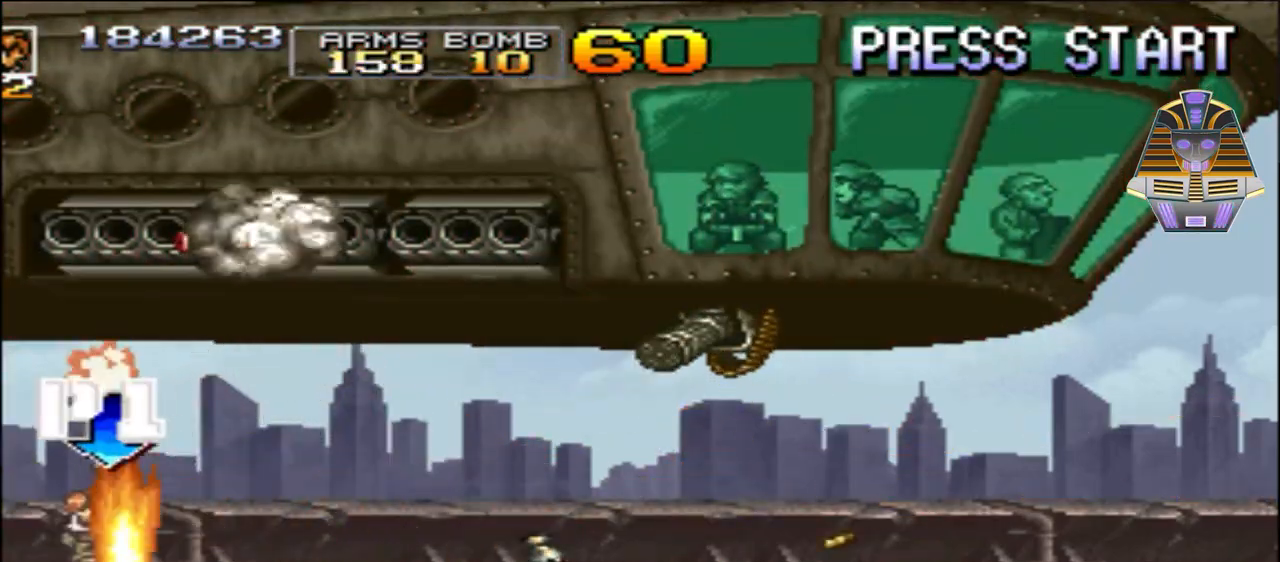
{"buttons": ["DPAD_UP", "DPAD_RIGHT"], "events": [[50, "DPAD_RIGHT", "up"], [100, "X", "down"], [233, "X", "up"], [350, "DPAD_RIGHT", "down"], [350, "X", "down"], [483, "X", "up"]]}
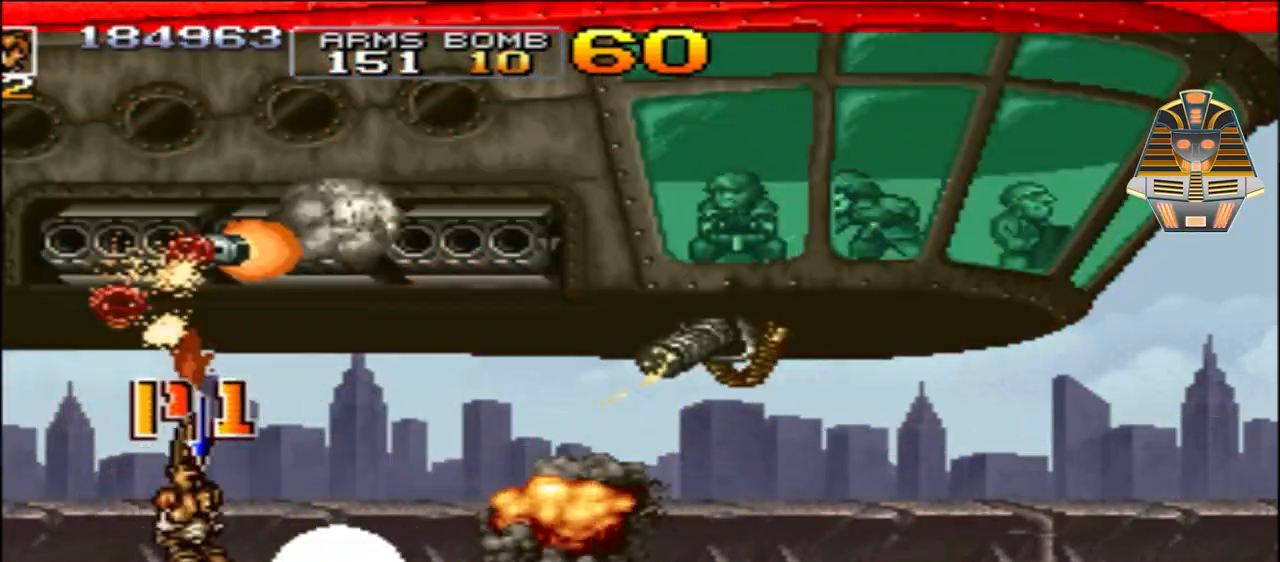
{"buttons": ["DPAD_UP", "DPAD_RIGHT"], "events": [[83, "X", "down"], [200, "X", "up"], [283, "X", "down"], [400, "X", "up"]]}
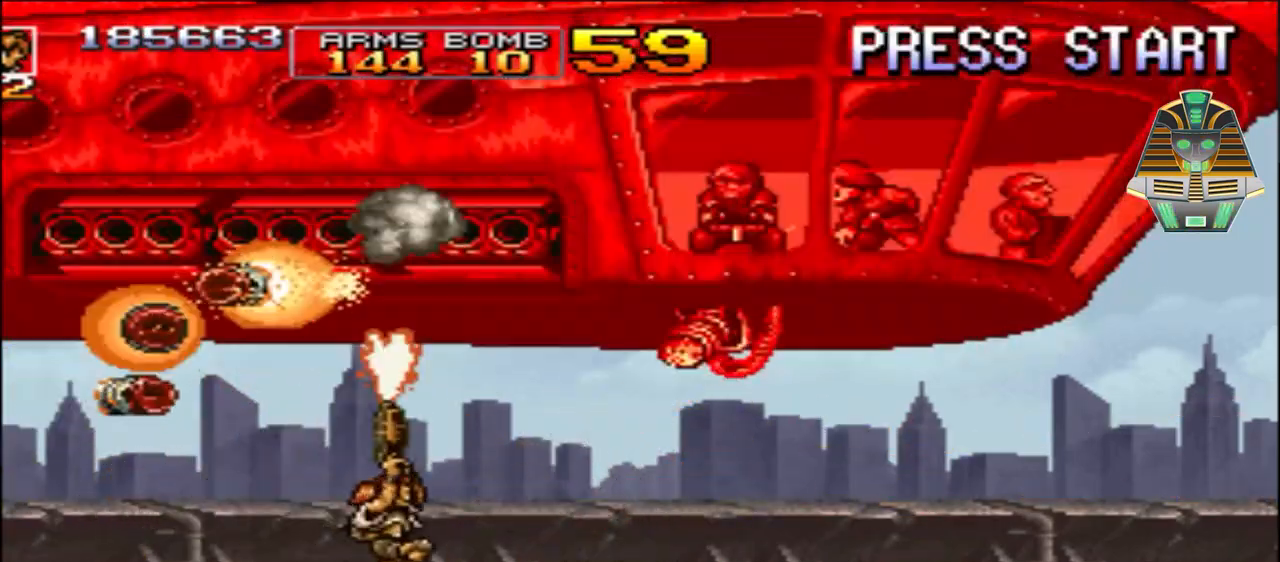
{"buttons": ["X", "DPAD_UP", "DPAD_RIGHT"], "events": [[33, "DPAD_UP", "up"], [33, "X", "down"], [200, "X", "up"], [250, "DPAD_UP", "down"], [250, "X", "down"], [383, "X", "up"], [500, "X", "down"]]}
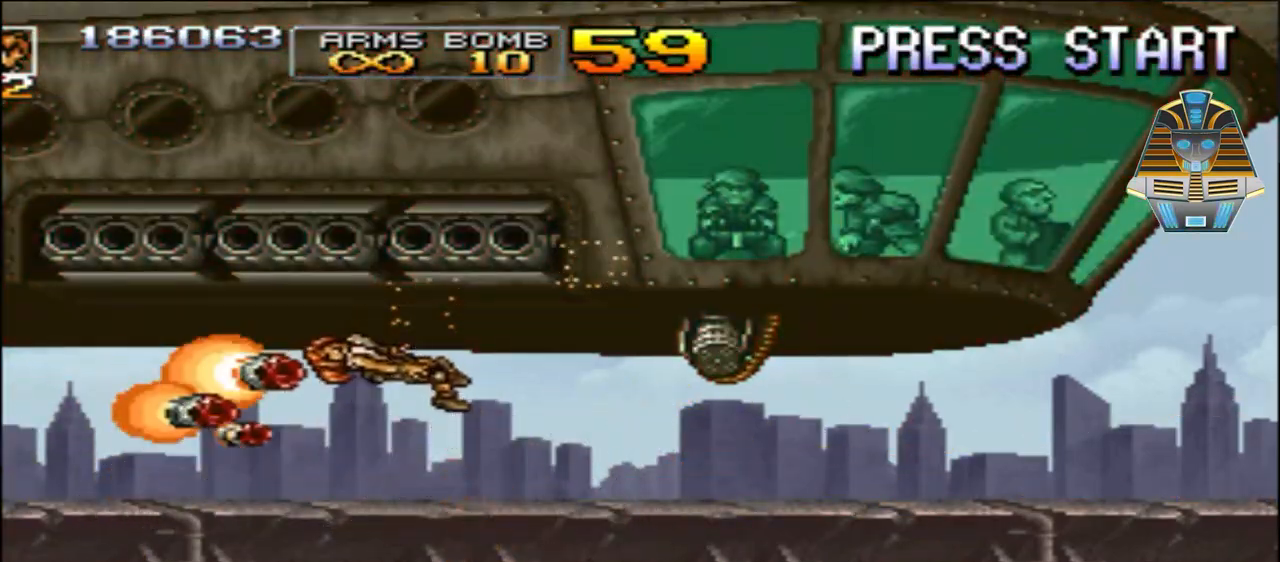
{"buttons": ["X"], "events": [[83, "X", "up"], [183, "DPAD_UP", "up"], [233, "X", "down"], [400, "X", "up"], [433, "DPAD_RIGHT", "up"], [483, "X", "down"]]}
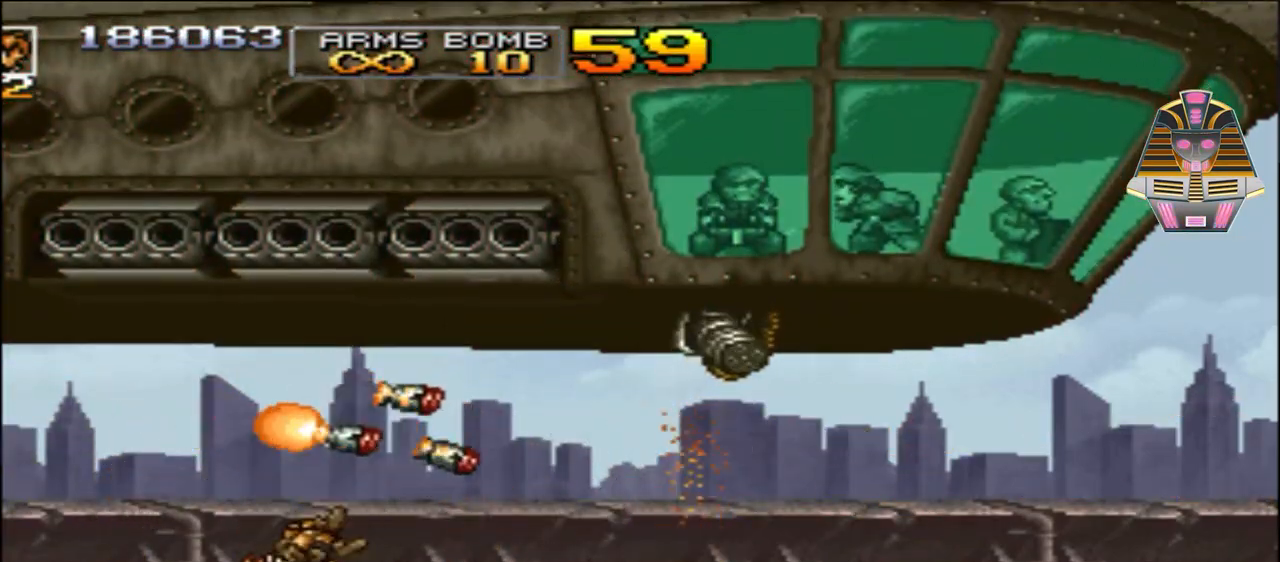
{"buttons": [], "events": [[150, "X", "up"], [283, "X", "down"], [400, "X", "up"]]}
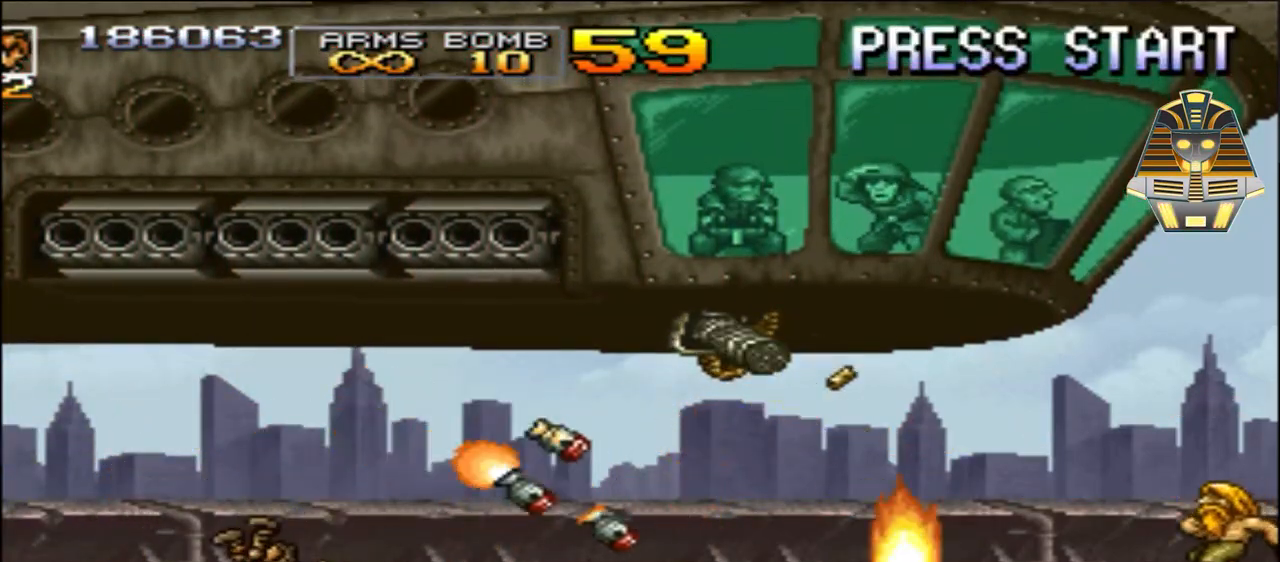
{"buttons": [], "events": [[33, "X", "down"], [200, "X", "up"], [283, "X", "down"], [433, "X", "up"]]}
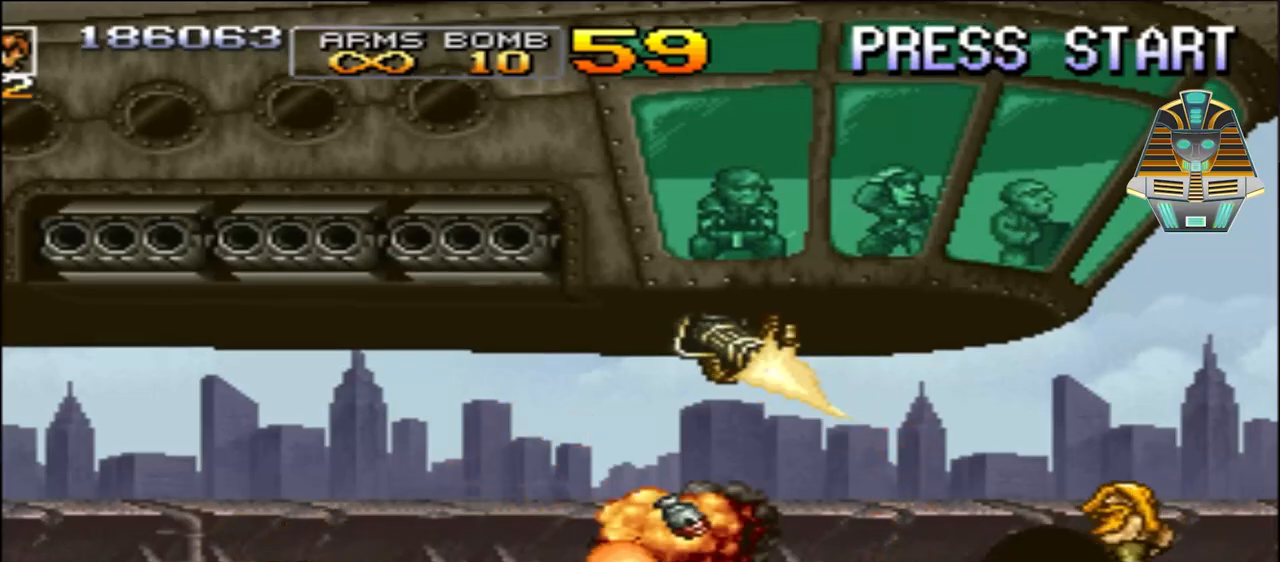
{"buttons": [], "events": [[50, "X", "down"], [133, "DPAD_RIGHT", "down"], [183, "X", "up"], [300, "X", "down"], [433, "X", "up"], [483, "DPAD_RIGHT", "up"]]}
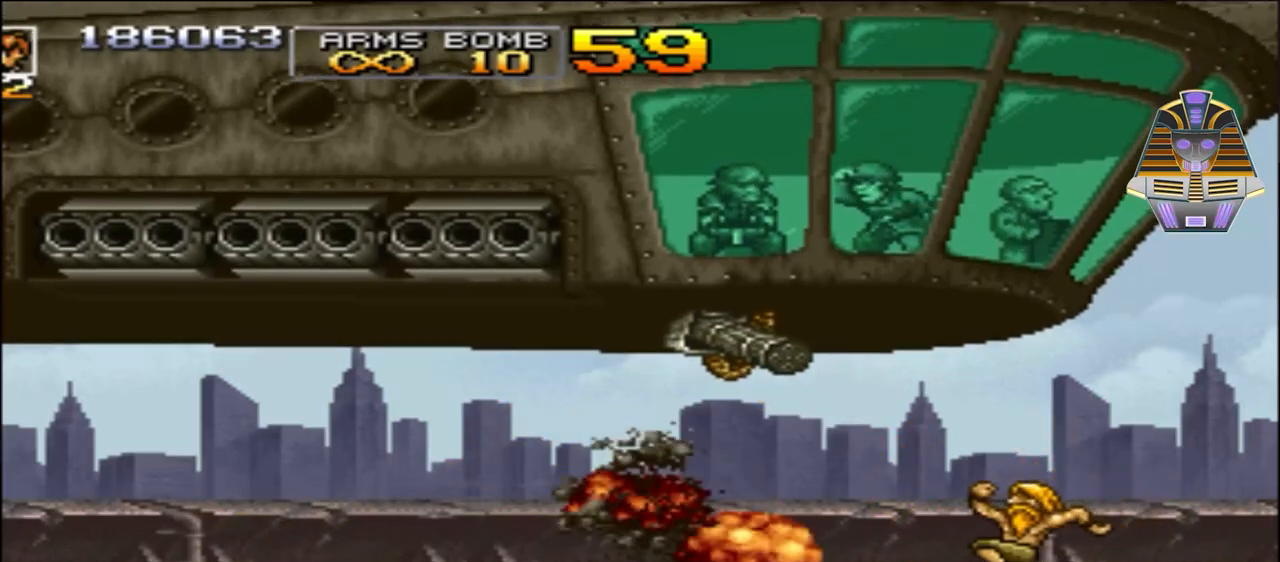
{"buttons": [], "events": [[50, "X", "down"], [150, "X", "up"], [300, "X", "down"], [400, "X", "up"]]}
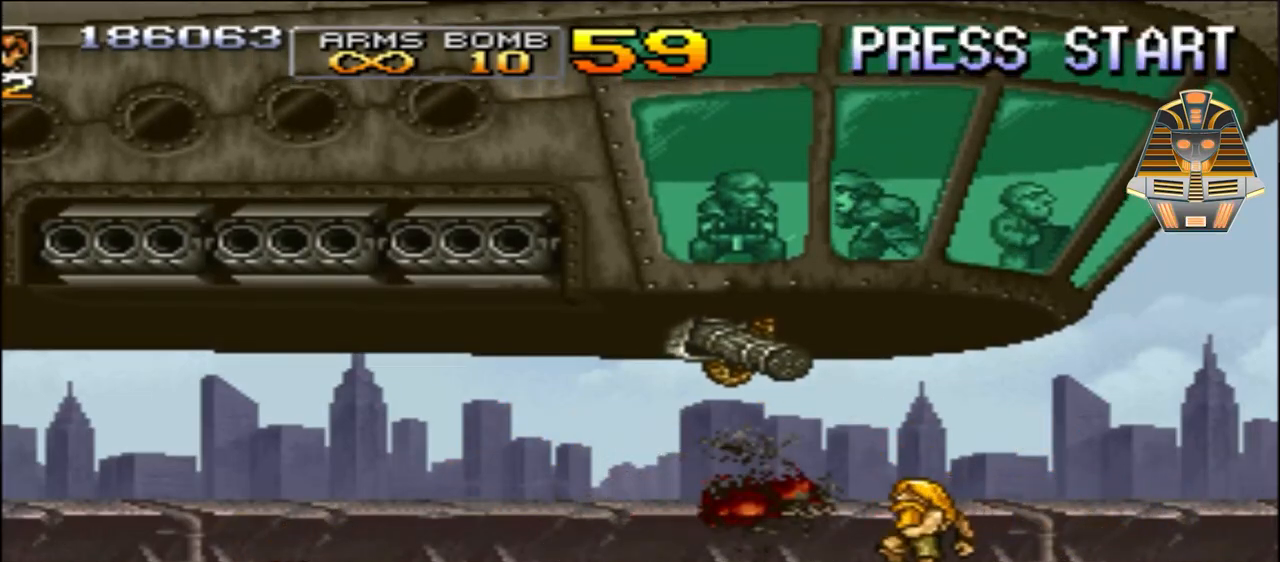
{"buttons": ["DPAD_RIGHT"], "events": [[33, "X", "down"], [150, "X", "up"], [250, "X", "down"], [383, "DPAD_RIGHT", "down"], [383, "X", "up"]]}
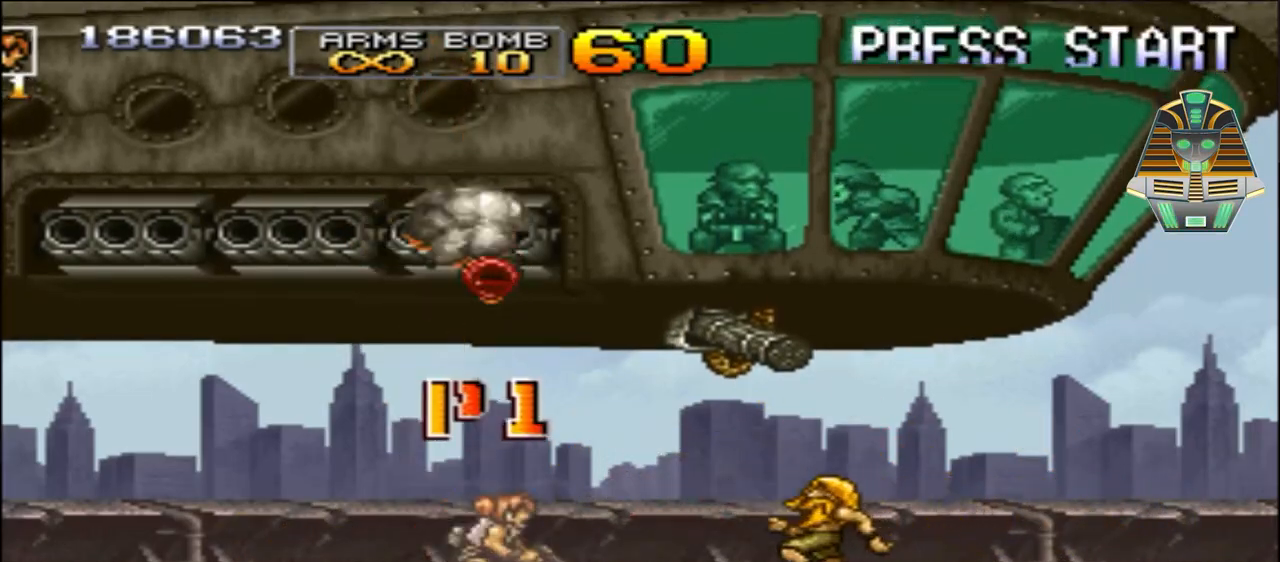
{"buttons": [], "events": [[33, "X", "down"], [200, "X", "up"], [283, "X", "down"], [333, "DPAD_RIGHT", "up"], [450, "X", "up"]]}
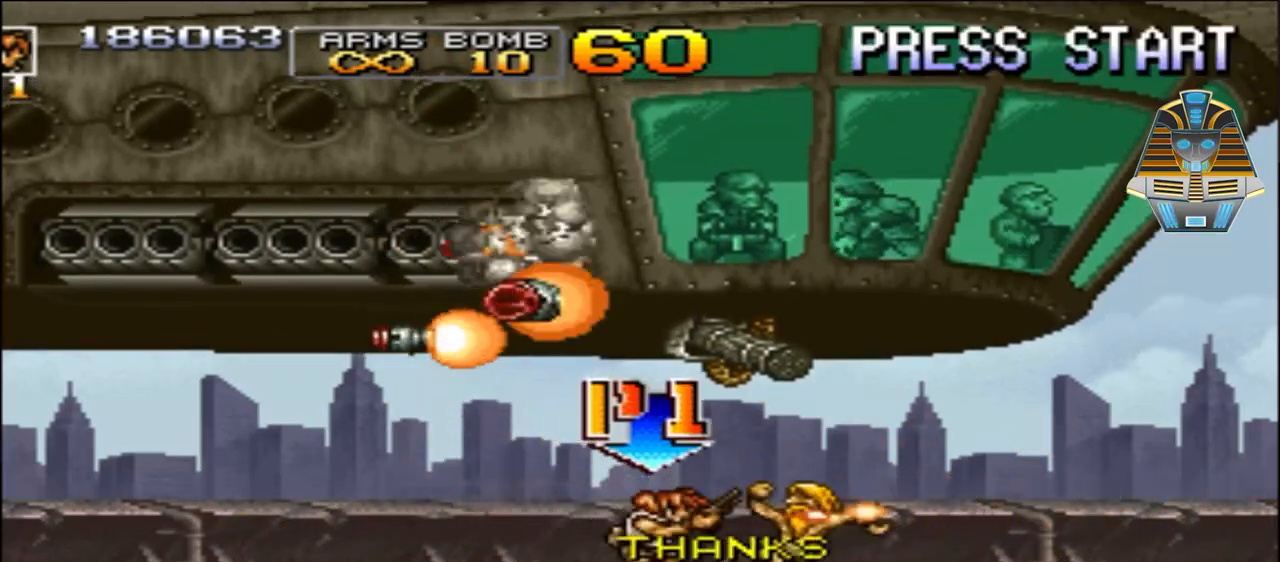
{"buttons": ["DPAD_RIGHT"], "events": [[50, "X", "down"], [200, "X", "up"], [283, "X", "down"], [450, "X", "up"], [500, "DPAD_RIGHT", "down"]]}
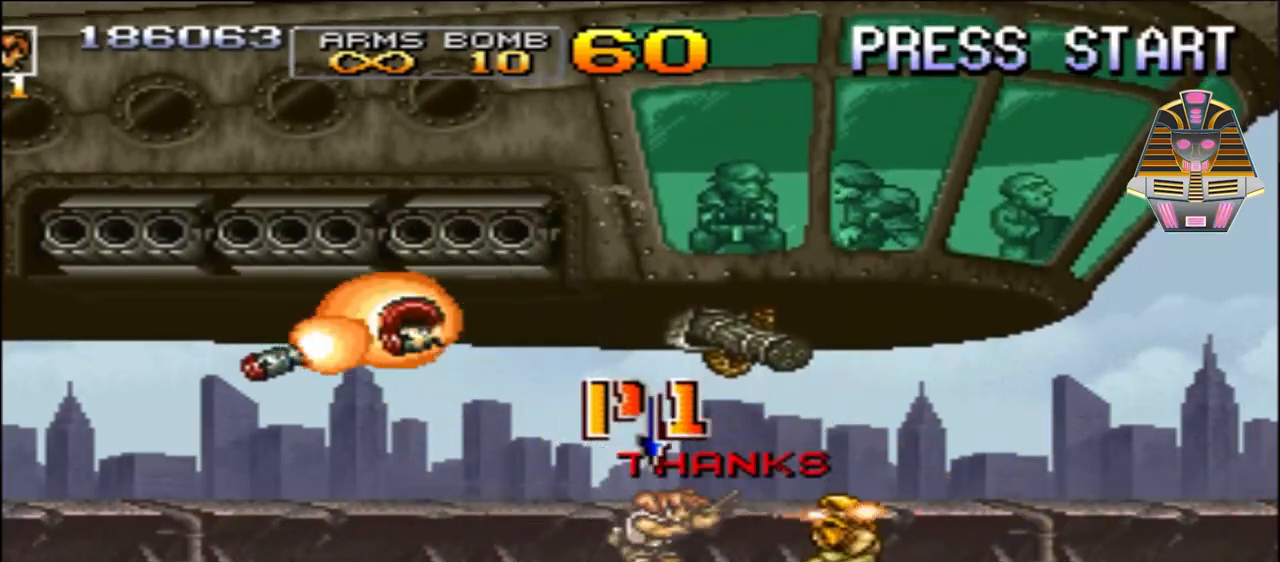
{"buttons": ["DPAD_UP", "DPAD_LEFT"], "events": [[83, "X", "down"], [133, "X", "up"], [183, "DPAD_RIGHT", "up"], [300, "X", "down"], [350, "DPAD_UP", "down"], [400, "DPAD_LEFT", "down"], [400, "X", "up"]]}
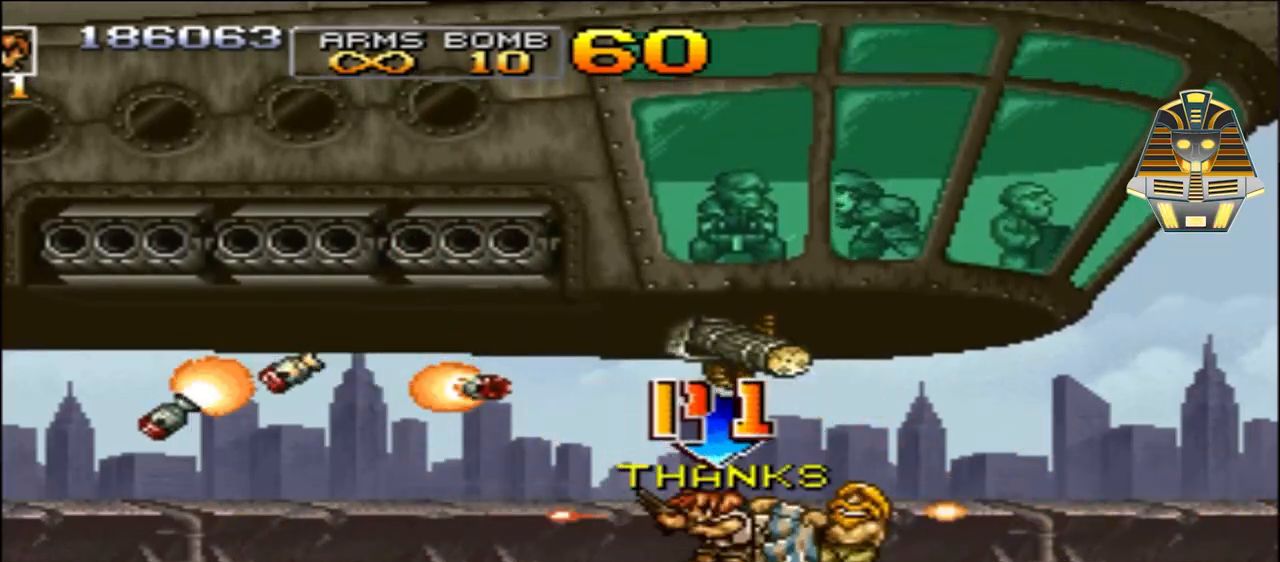
{"buttons": ["X", "DPAD_UP", "DPAD_RIGHT"], "events": [[50, "DPAD_LEFT", "up"], [50, "X", "down"], [100, "DPAD_UP", "up"], [100, "X", "up"], [150, "DPAD_RIGHT", "down"], [233, "X", "down"], [383, "X", "up"], [483, "DPAD_UP", "down"], [483, "X", "down"]]}
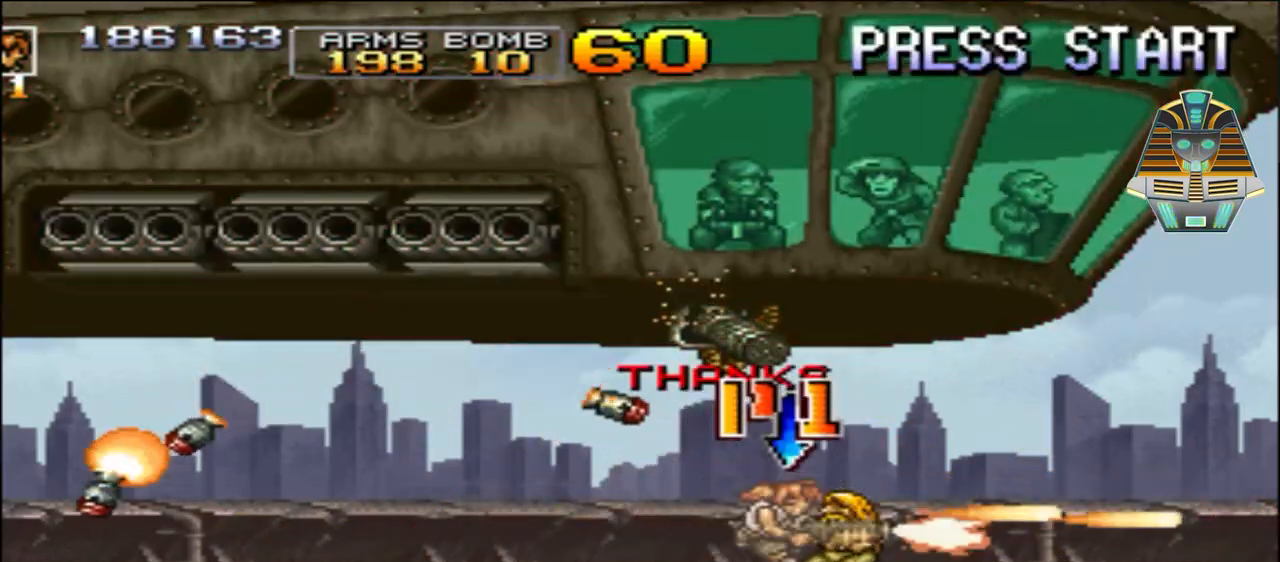
{"buttons": ["X", "DPAD_LEFT"], "events": [[33, "DPAD_RIGHT", "up"], [100, "DPAD_LEFT", "down"], [100, "X", "up"], [183, "DPAD_UP", "up"], [233, "X", "down"]]}
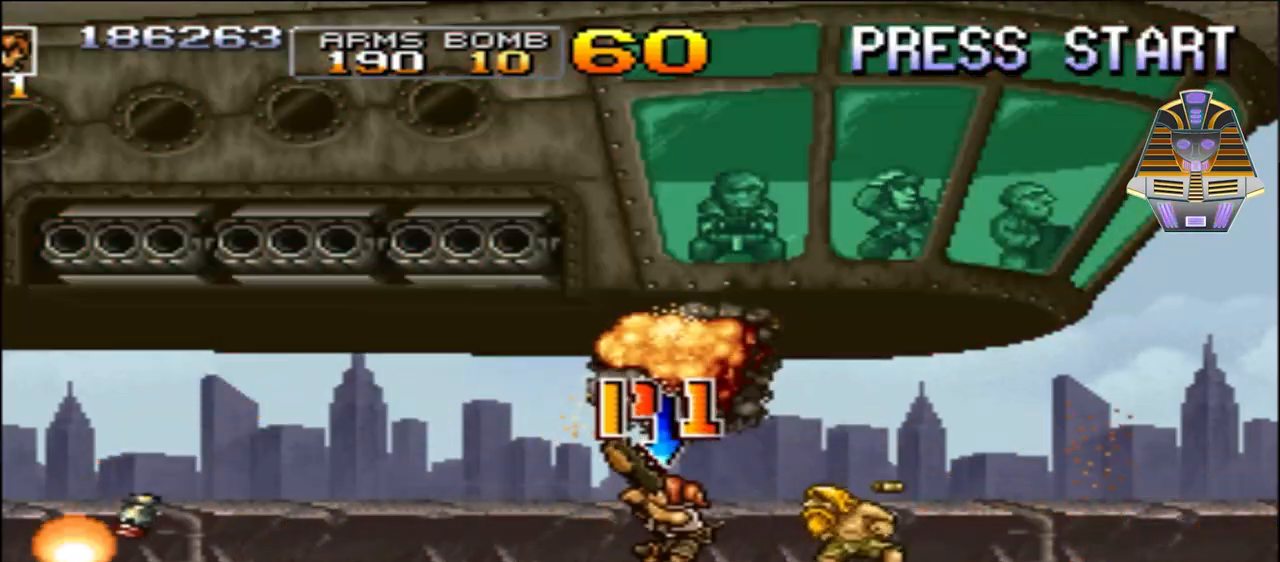
{"buttons": ["X", "DPAD_UP"], "events": [[250, "DPAD_UP", "down"], [283, "X", "up"], [400, "DPAD_LEFT", "up"], [400, "X", "down"]]}
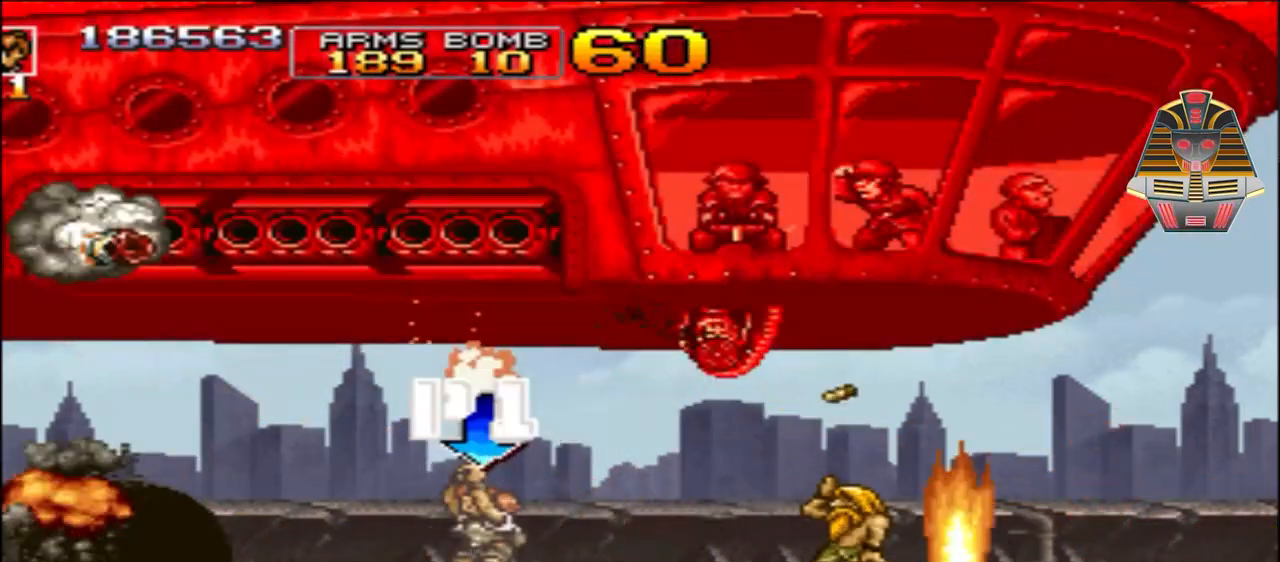
{"buttons": ["DPAD_UP", "DPAD_LEFT"], "events": [[33, "DPAD_LEFT", "down"], [33, "X", "up"], [83, "X", "down"], [150, "DPAD_LEFT", "up"], [233, "X", "up"], [333, "X", "down"], [450, "DPAD_LEFT", "down"], [500, "X", "up"]]}
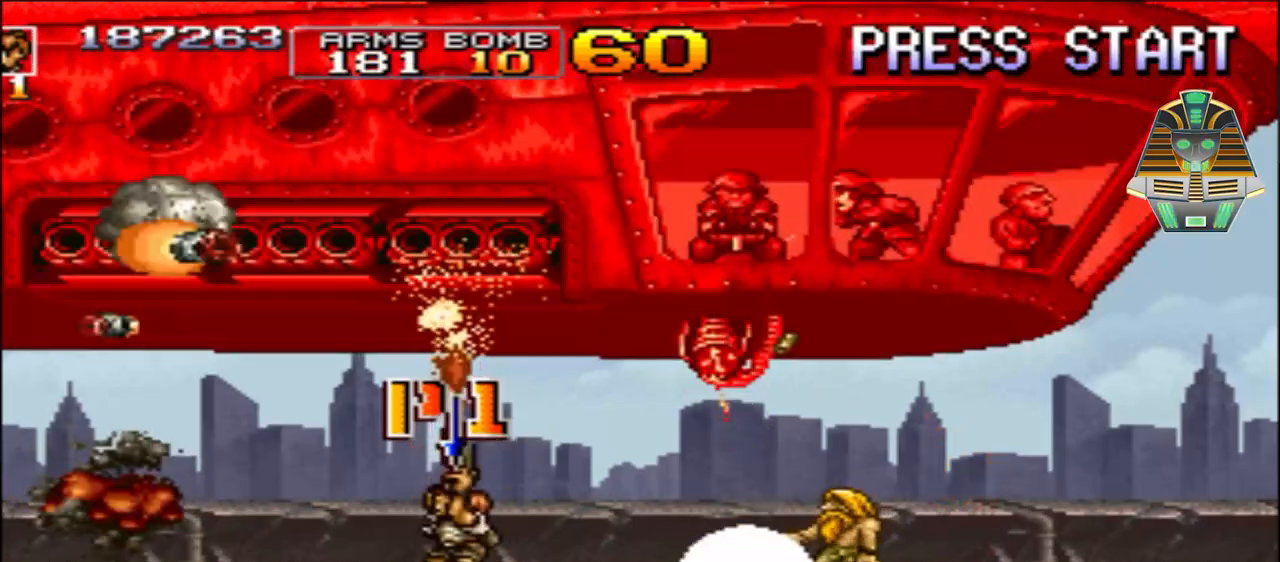
{"buttons": ["X", "DPAD_UP"], "events": [[33, "DPAD_UP", "up"], [33, "X", "down"], [200, "DPAD_UP", "down"], [200, "X", "up"], [250, "DPAD_LEFT", "up"], [283, "X", "down"], [400, "X", "up"], [500, "X", "down"]]}
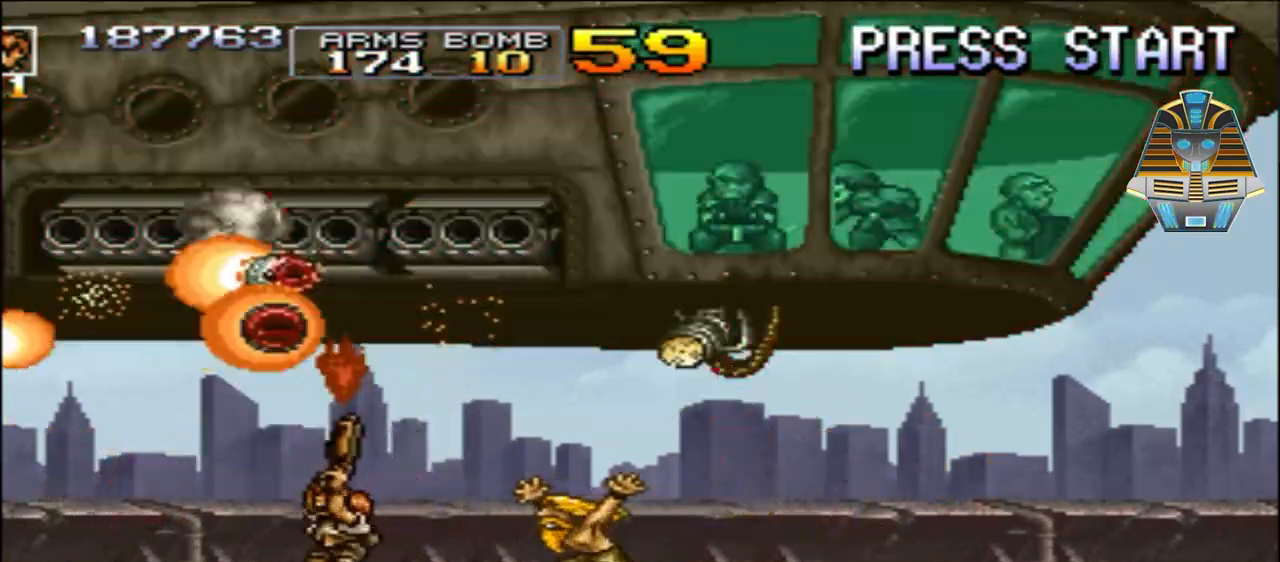
{"buttons": ["X", "DPAD_UP", "DPAD_RIGHT"], "events": [[33, "DPAD_LEFT", "down"], [133, "X", "up"], [250, "X", "down"], [383, "X", "up"], [433, "DPAD_LEFT", "up"], [433, "X", "down"], [500, "DPAD_RIGHT", "down"]]}
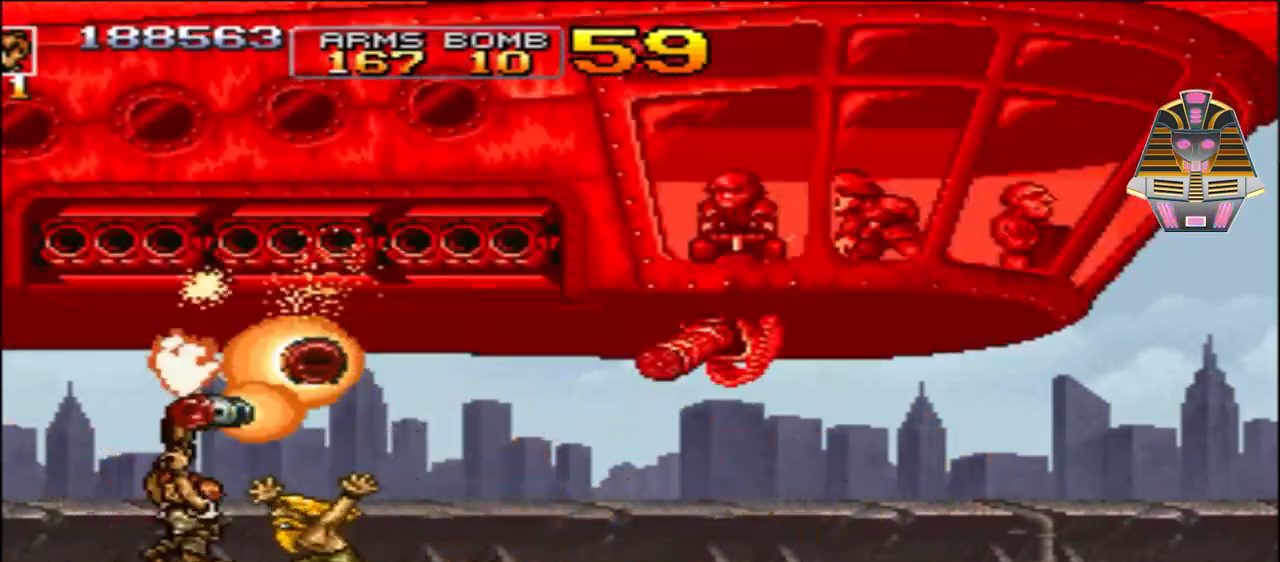
{"buttons": ["X", "DPAD_RIGHT"], "events": [[83, "X", "up"], [200, "X", "down"], [250, "DPAD_UP", "up"], [333, "X", "up"], [450, "X", "down"]]}
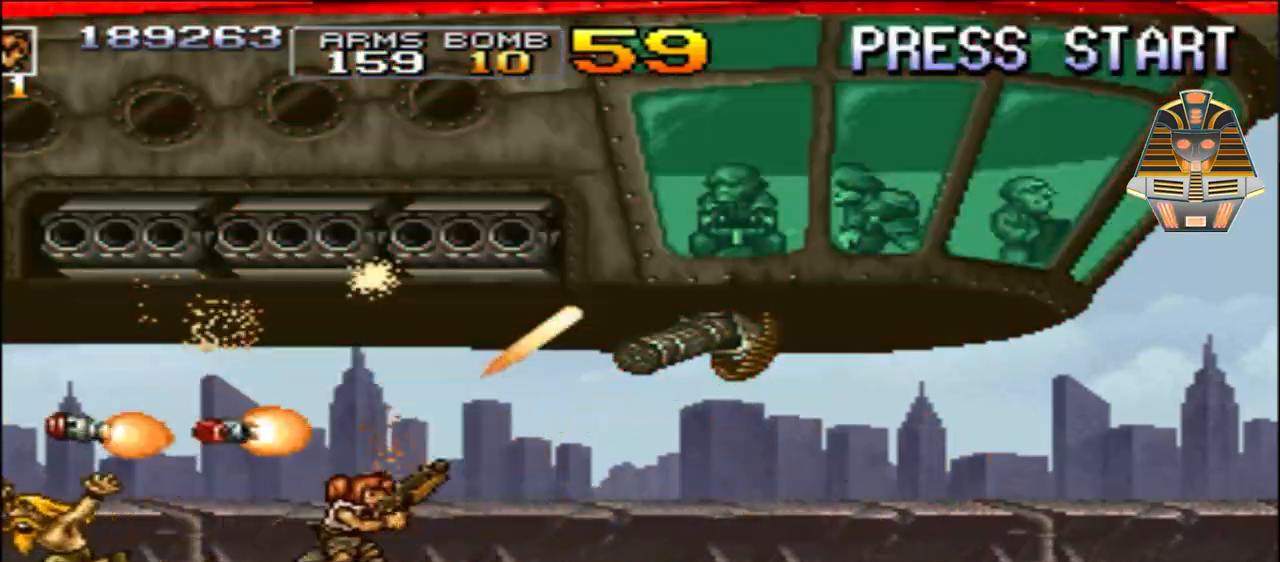
{"buttons": ["X", "DPAD_UP", "DPAD_RIGHT"], "events": [[83, "X", "up"], [200, "X", "down"], [283, "X", "up"], [333, "DPAD_UP", "down"], [450, "X", "down"]]}